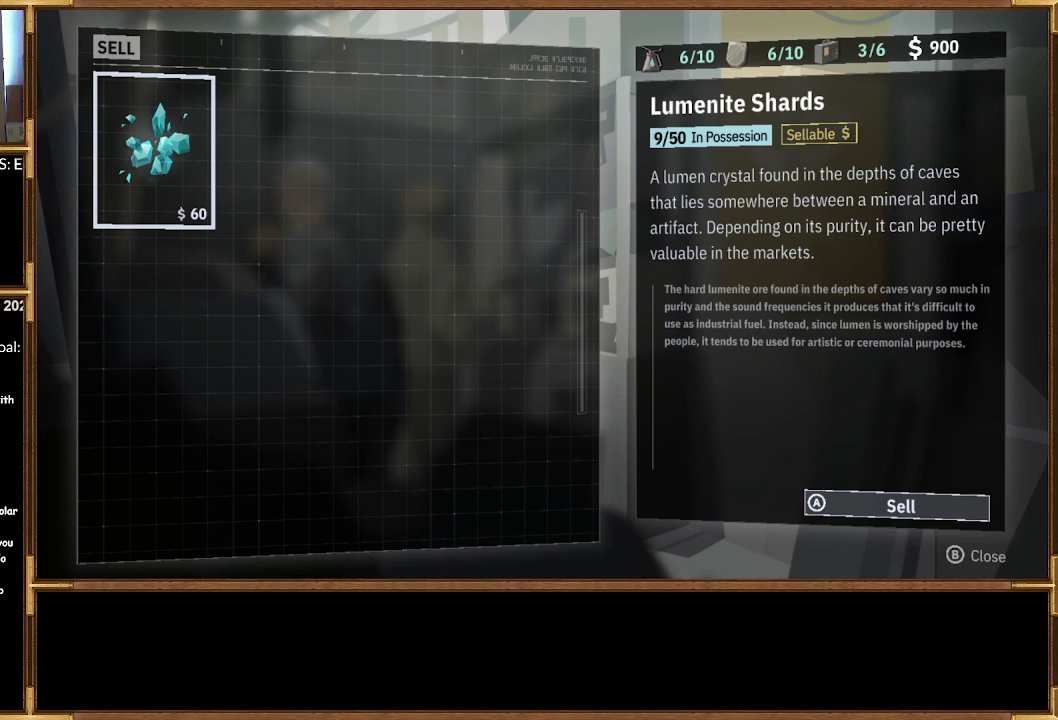
Gameplay with a controller (PlayStation layout); each line is a JSON object with the inputs held at the frame after it. "events" lists button and stick changes between this image and that frame as [ms after this image, input, new state], when the widget could be followed in between.
{"buttons": ["CROSS"], "left_stick": "center", "right_stick": "center", "events": [[433, "CROSS", "down"]]}
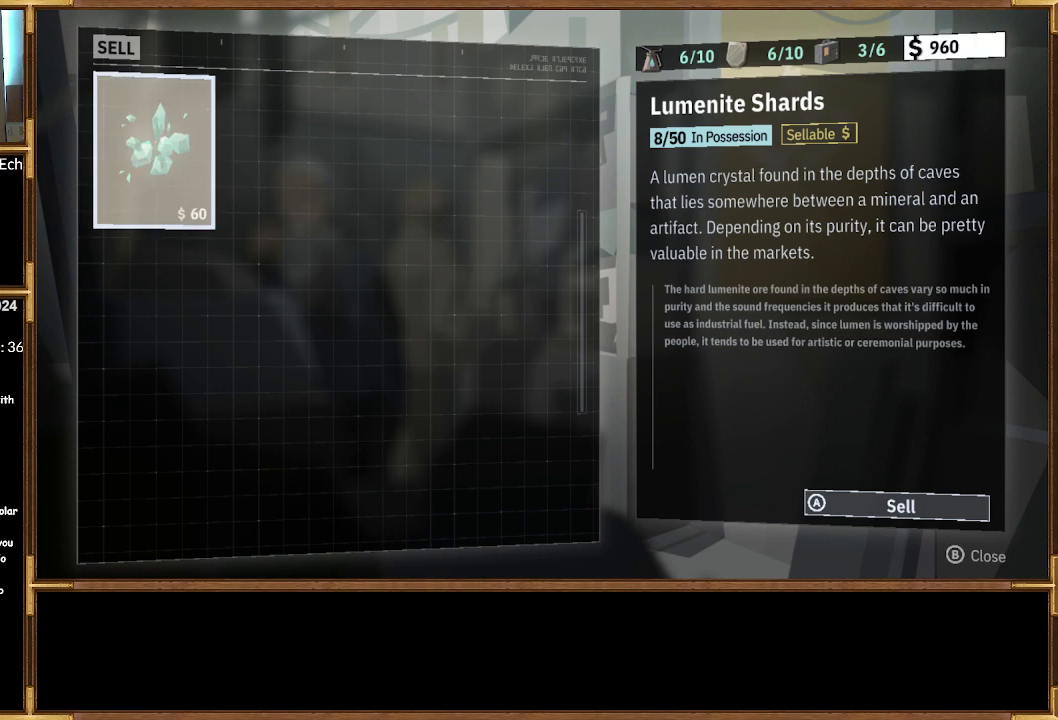
{"buttons": [], "left_stick": "center", "right_stick": "center", "events": [[33, "CROSS", "up"], [433, "CROSS", "down"], [500, "CROSS", "up"]]}
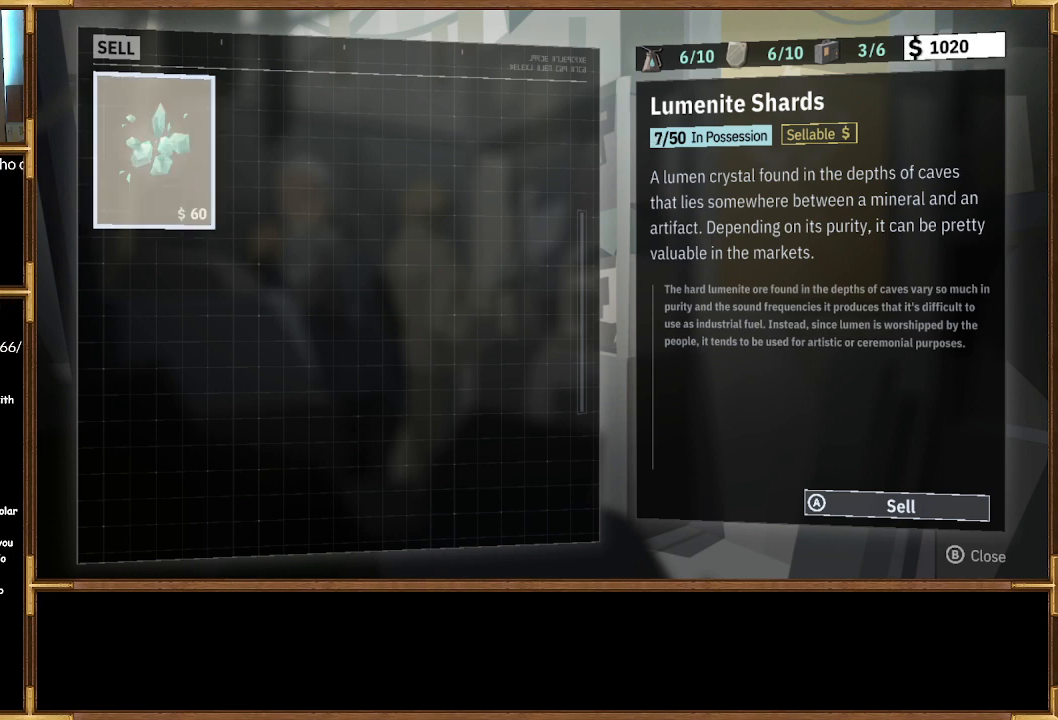
{"buttons": [], "left_stick": "center", "right_stick": "center", "events": [[400, "CROSS", "down"], [467, "CROSS", "up"]]}
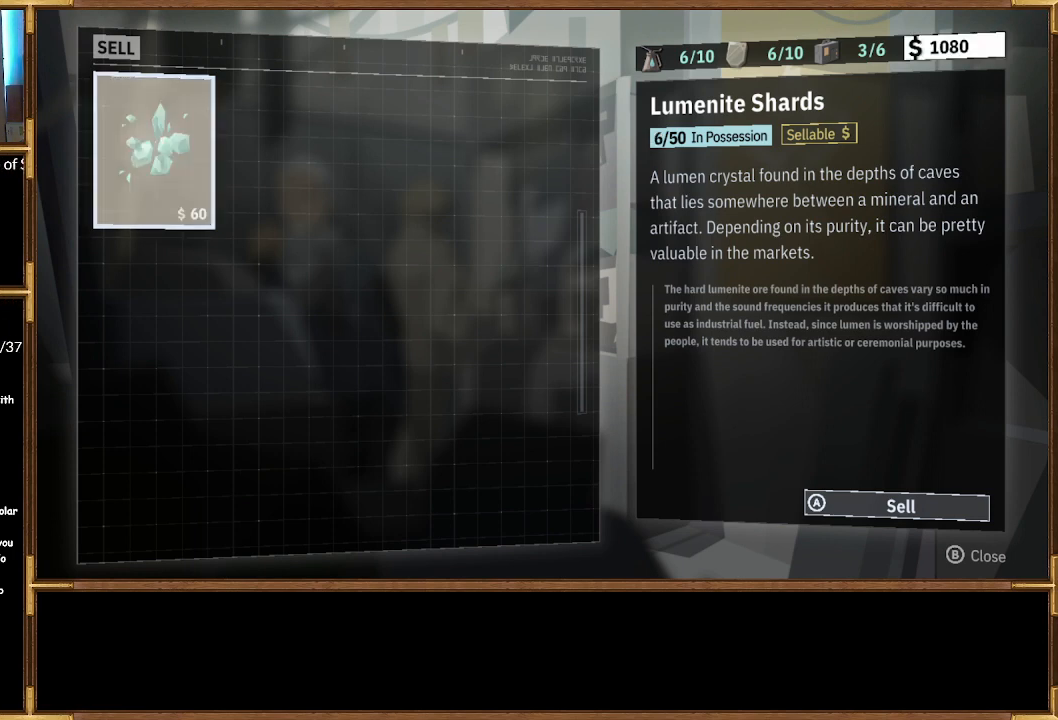
{"buttons": ["CROSS"], "left_stick": "center", "right_stick": "center", "events": [[100, "CROSS", "down"], [200, "CROSS", "up"], [300, "CROSS", "down"], [367, "CROSS", "up"], [467, "CROSS", "down"]]}
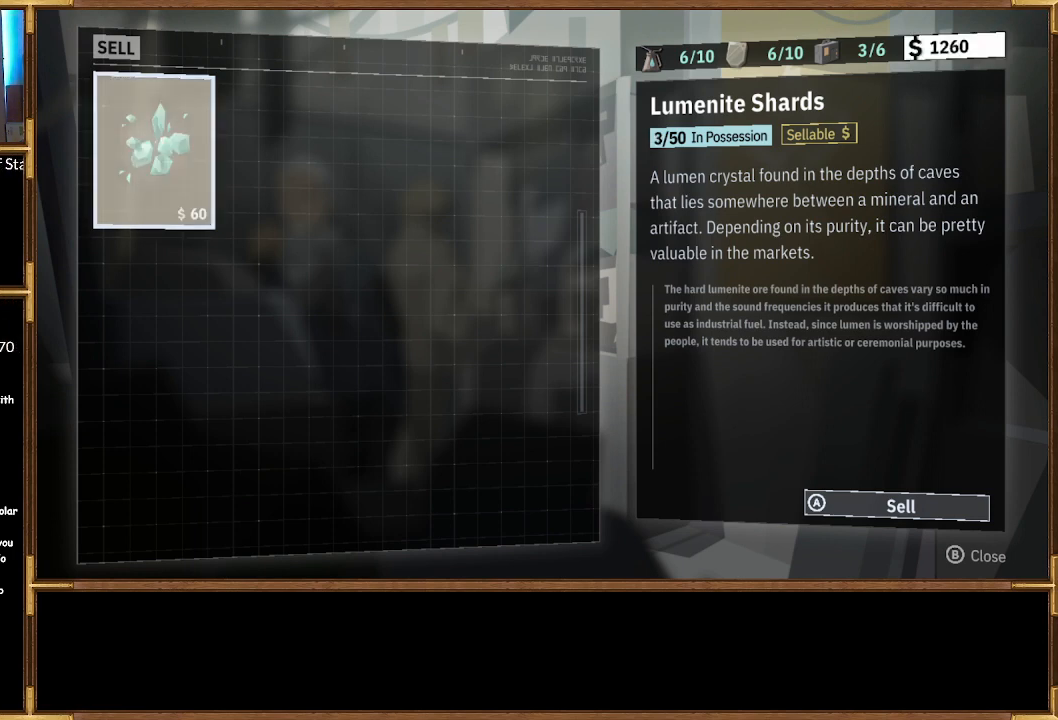
{"buttons": ["CROSS"], "left_stick": "center", "right_stick": "center", "events": [[67, "CROSS", "up"], [133, "CROSS", "down"], [233, "CROSS", "up"], [333, "CROSS", "down"], [433, "CROSS", "up"], [467, "CROSS", "down"]]}
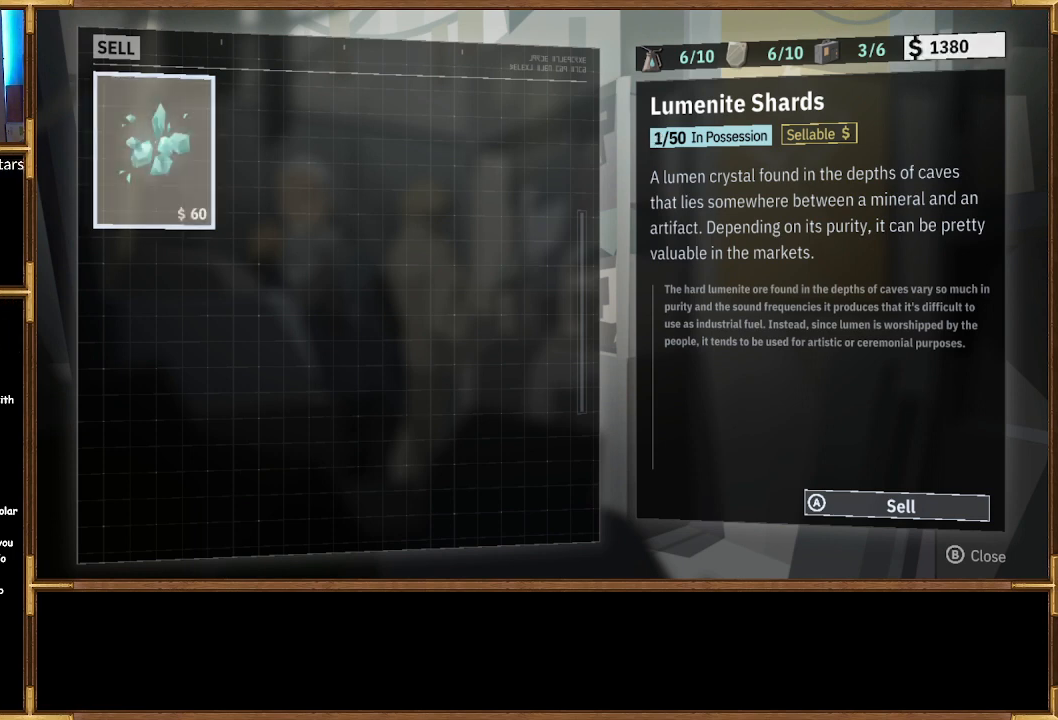
{"buttons": [], "left_stick": "center", "right_stick": "center", "events": [[100, "CROSS", "up"], [200, "CROSS", "down"], [267, "CROSS", "up"]]}
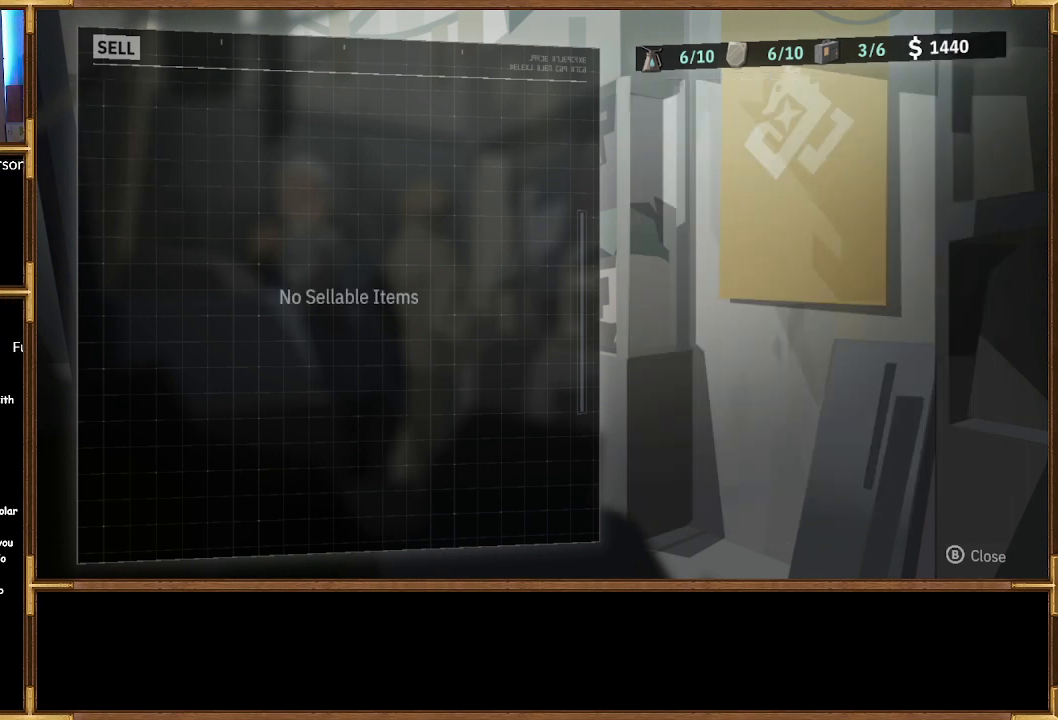
{"buttons": ["CIRCLE"], "left_stick": "center", "right_stick": "center", "events": [[467, "CIRCLE", "down"]]}
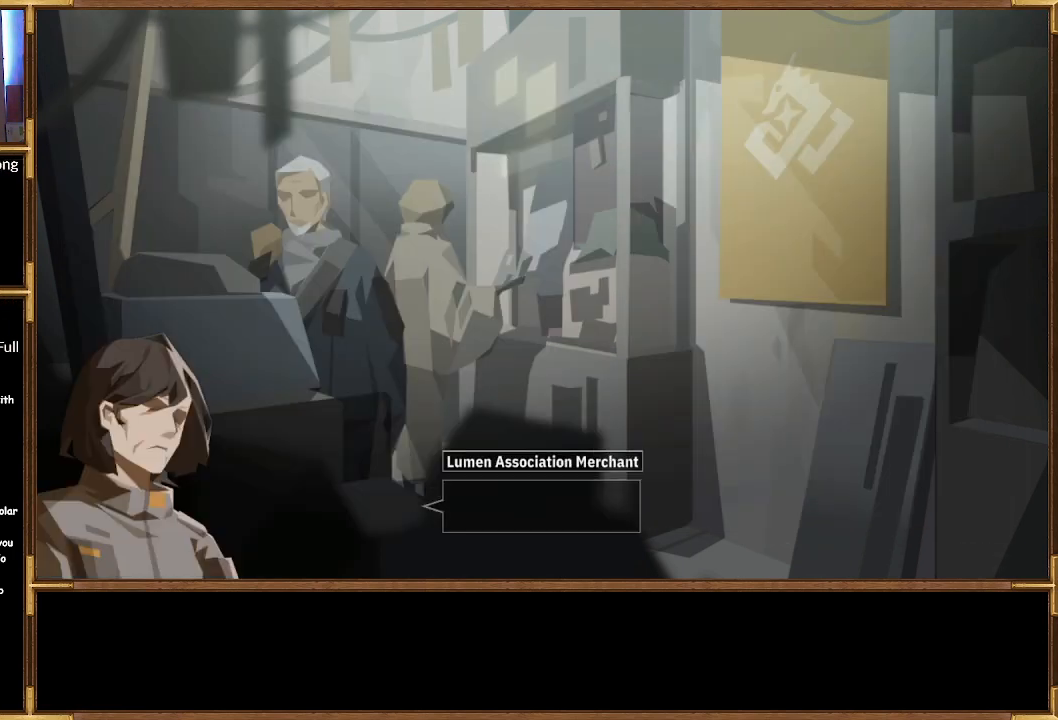
{"buttons": [], "left_stick": "center", "right_stick": "center", "events": [[33, "CIRCLE", "up"]]}
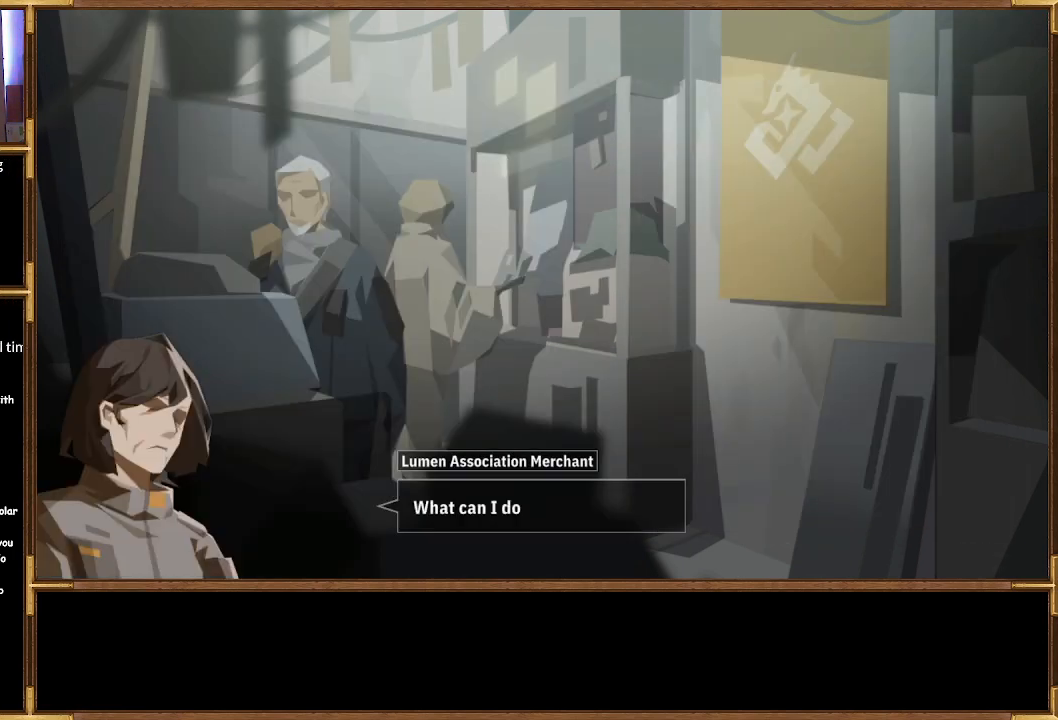
{"buttons": [], "left_stick": "center", "right_stick": "center", "events": []}
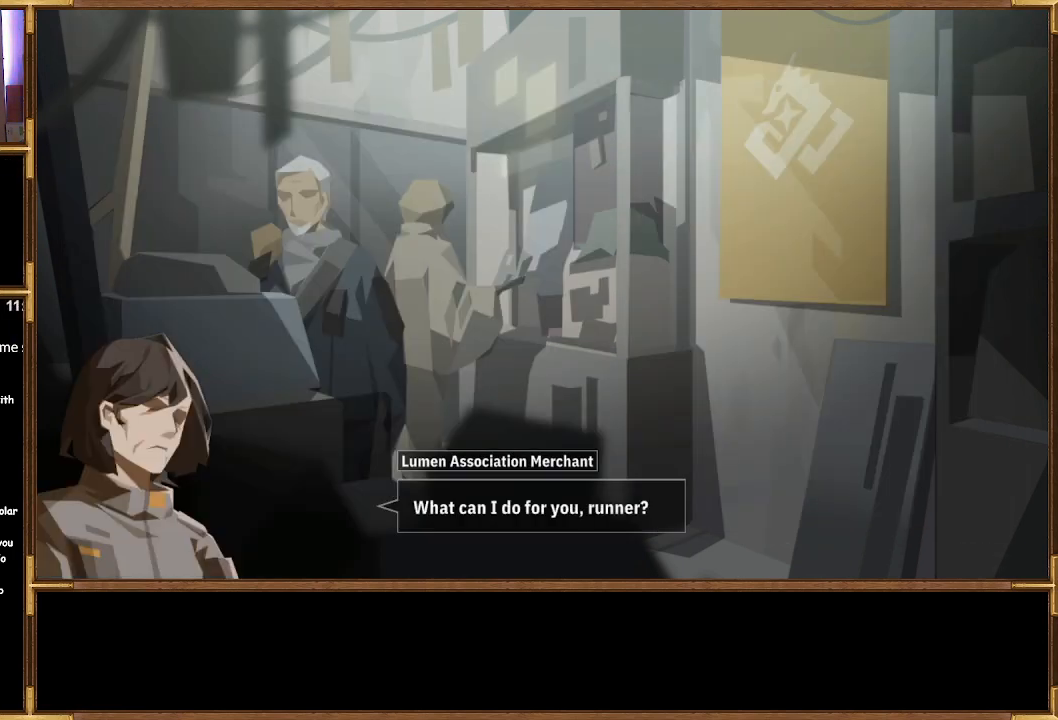
{"buttons": ["CROSS"], "left_stick": "center", "right_stick": "center", "events": [[500, "CROSS", "down"]]}
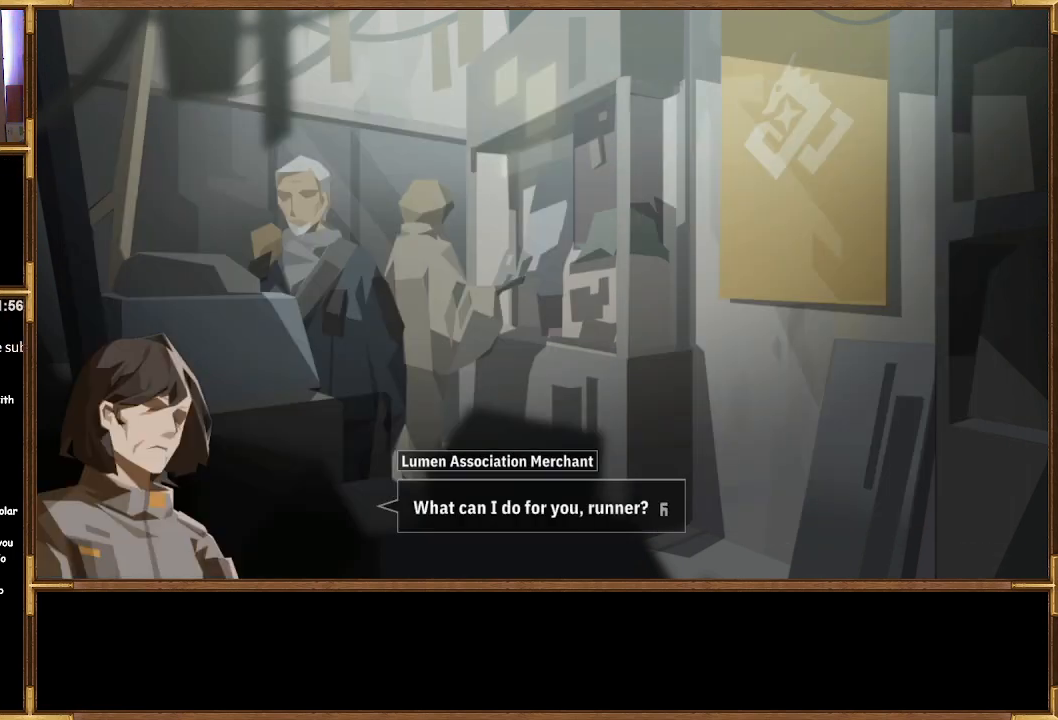
{"buttons": [], "left_stick": "center", "right_stick": "center", "events": [[100, "CROSS", "up"]]}
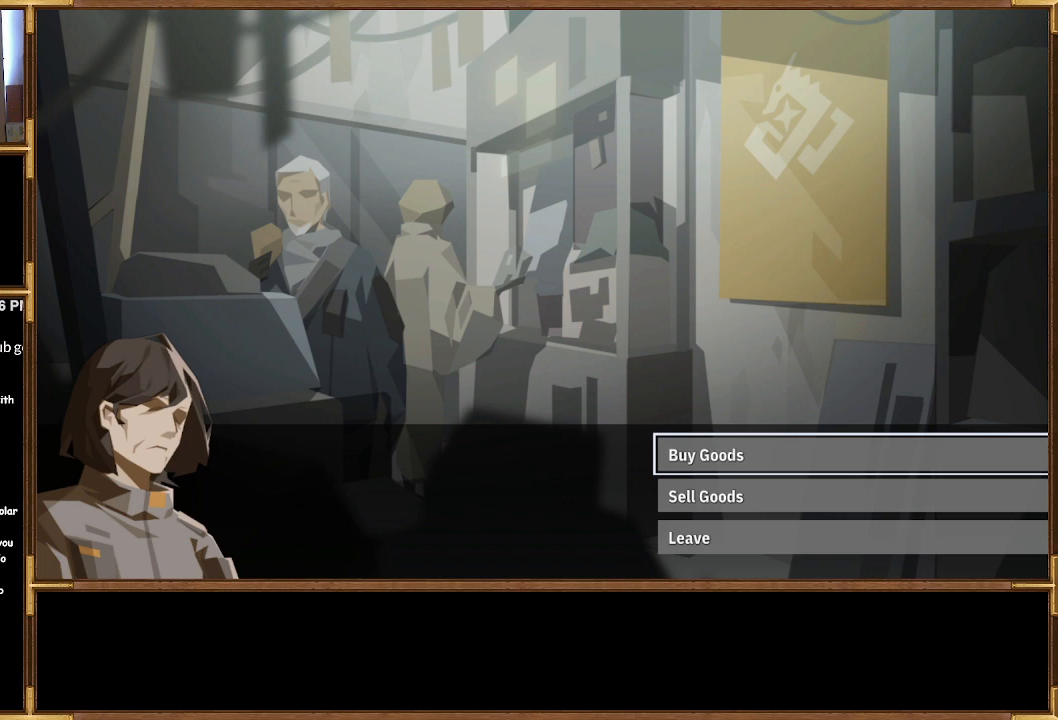
{"buttons": [], "left_stick": "center", "right_stick": "center", "events": [[267, "CROSS", "down"], [367, "CROSS", "up"]]}
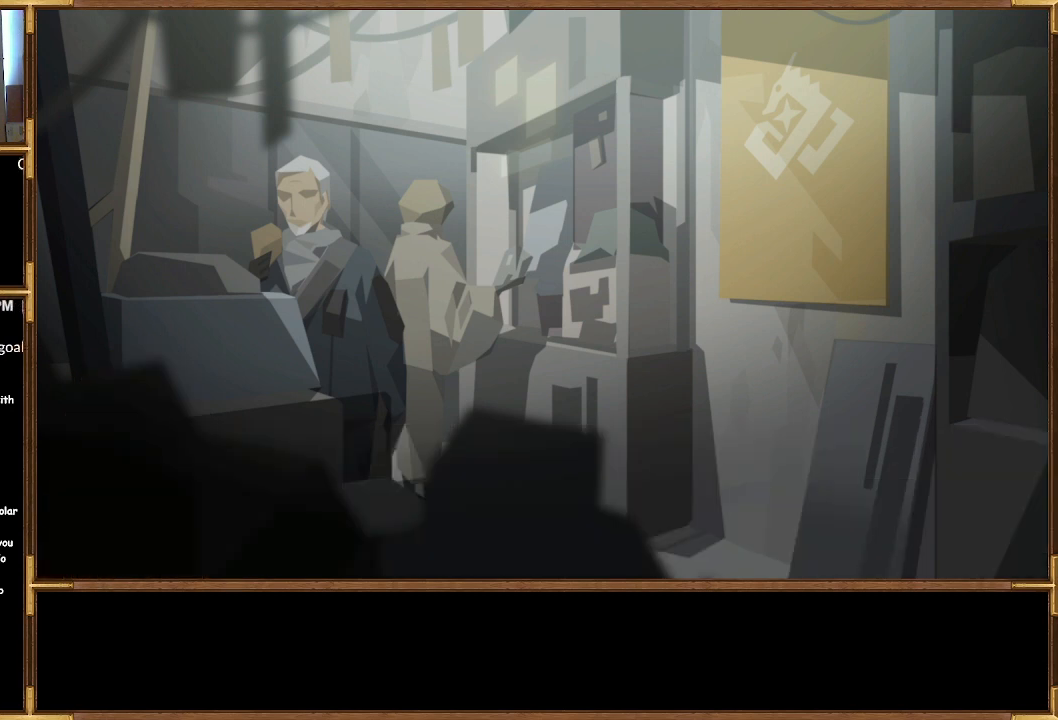
{"buttons": [], "left_stick": "center", "right_stick": "center", "events": []}
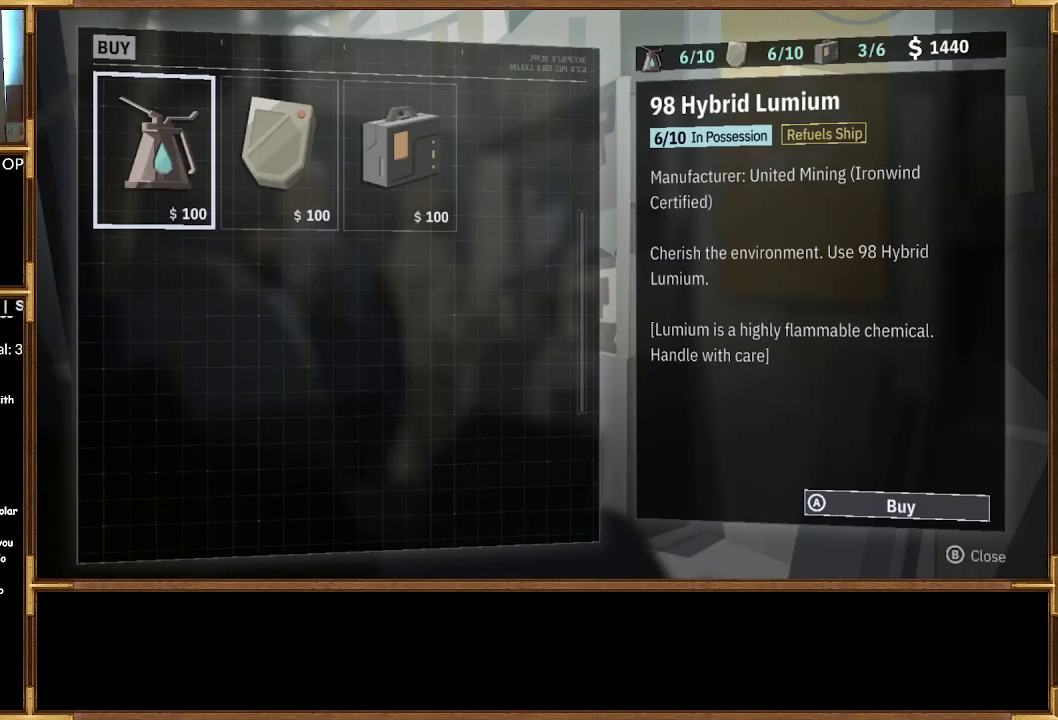
{"buttons": [], "left_stick": "center", "right_stick": "center", "events": [[200, "DPAD_RIGHT", "down"], [333, "DPAD_RIGHT", "up"]]}
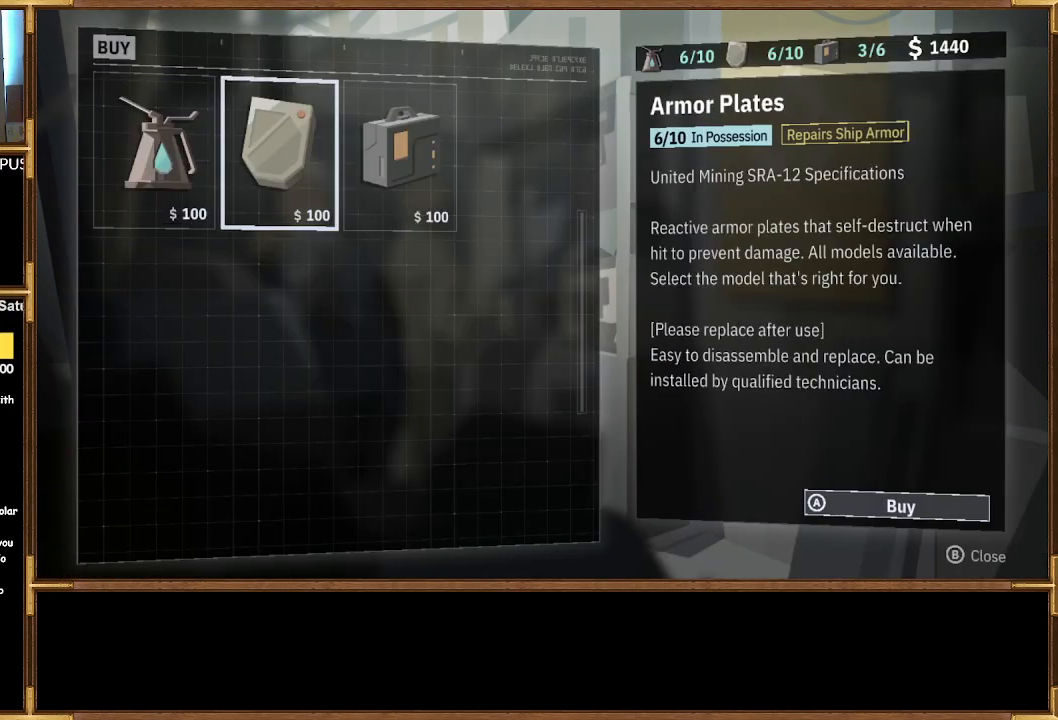
{"buttons": [], "left_stick": "center", "right_stick": "center", "events": []}
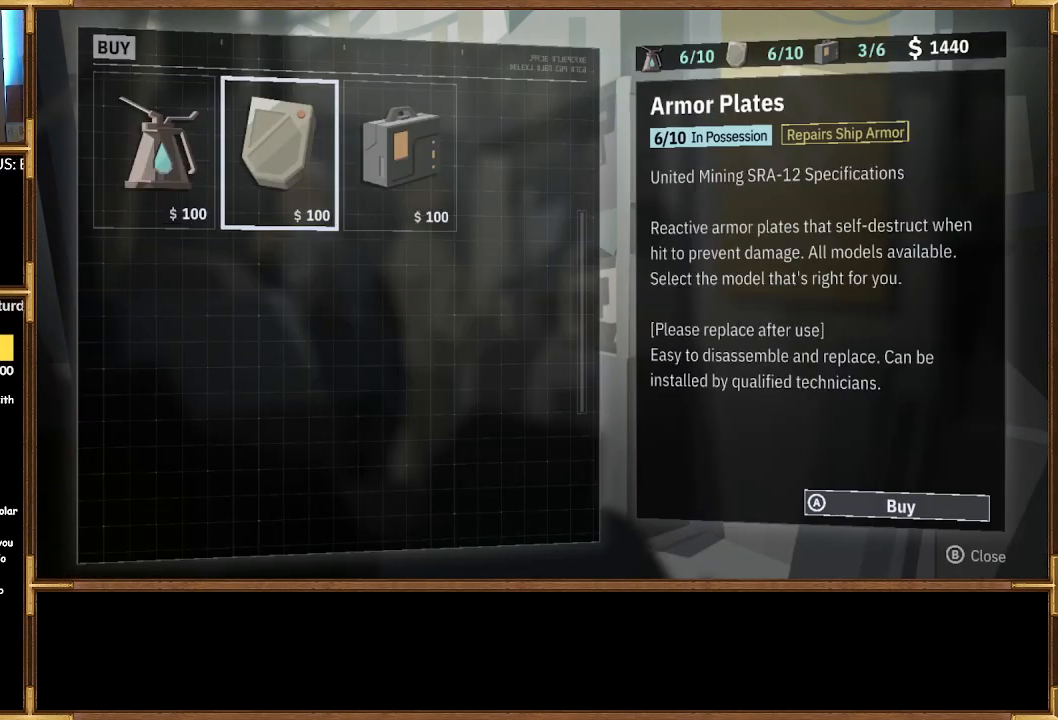
{"buttons": [], "left_stick": "center", "right_stick": "center", "events": []}
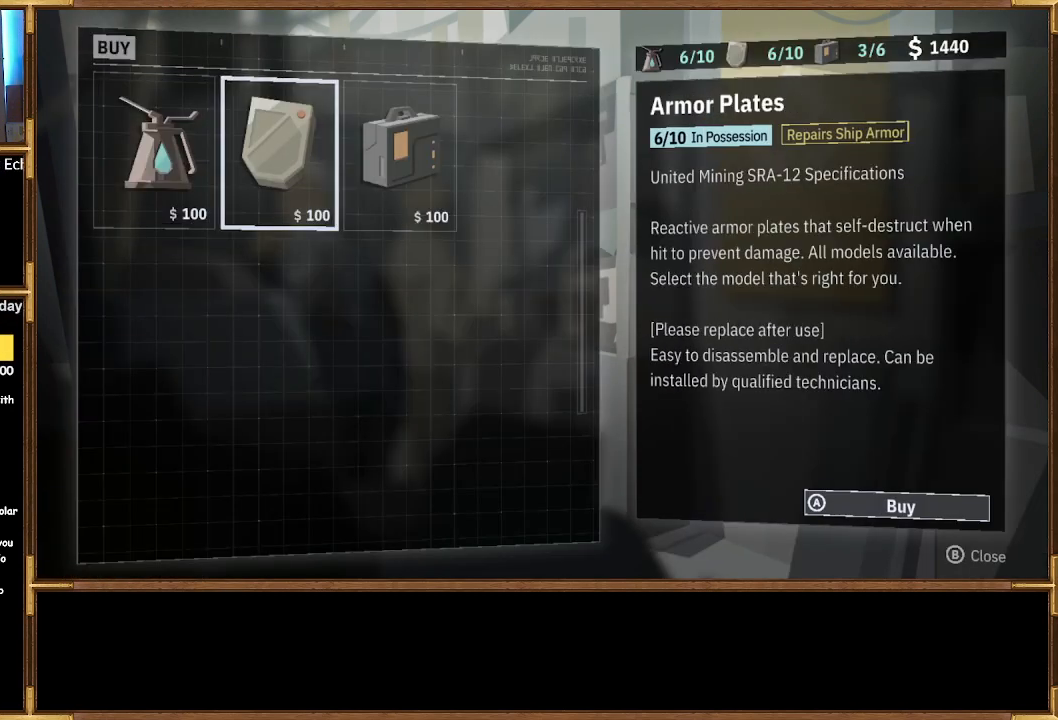
{"buttons": [], "left_stick": "center", "right_stick": "center", "events": [[33, "CROSS", "down"], [167, "CROSS", "up"]]}
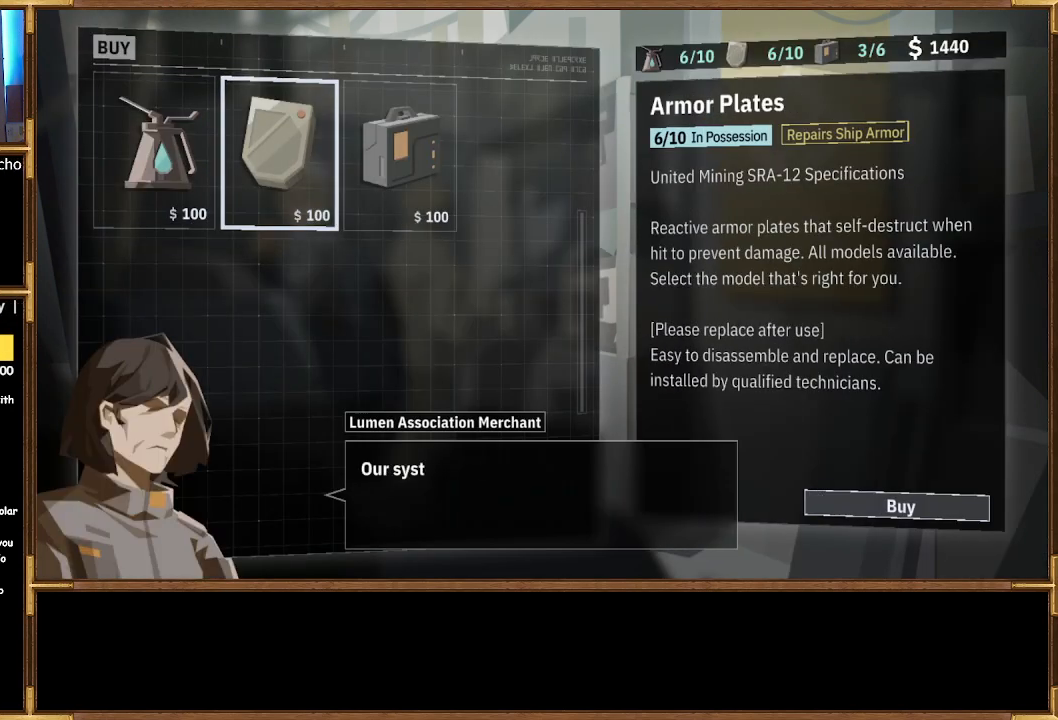
{"buttons": [], "left_stick": "center", "right_stick": "center", "events": []}
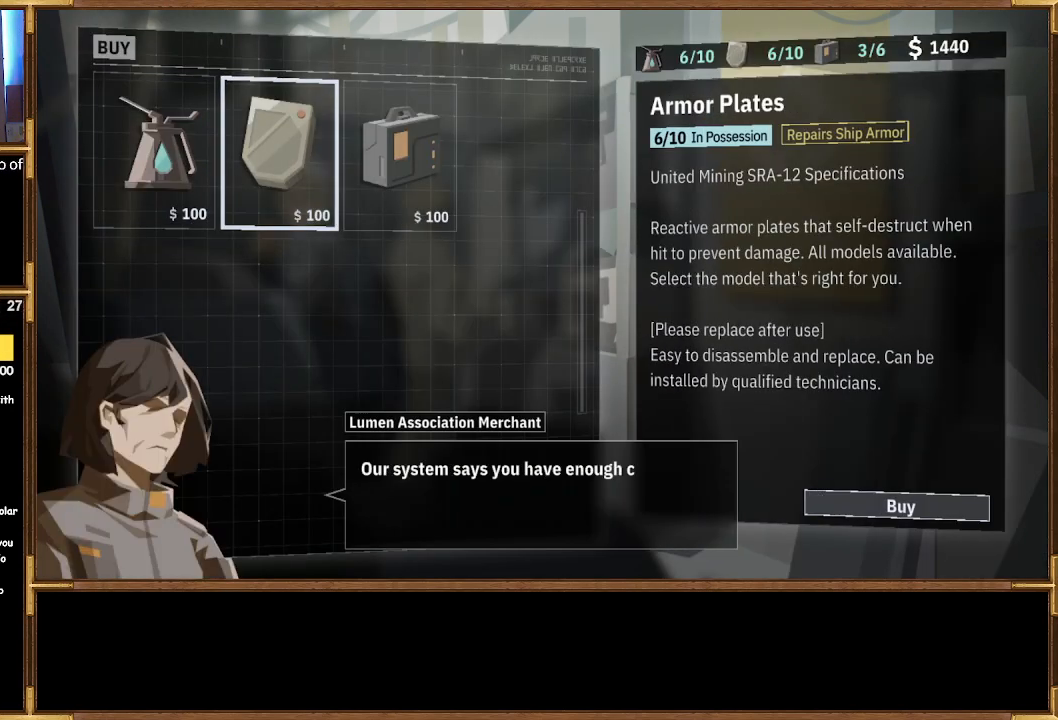
{"buttons": [], "left_stick": "center", "right_stick": "center", "events": []}
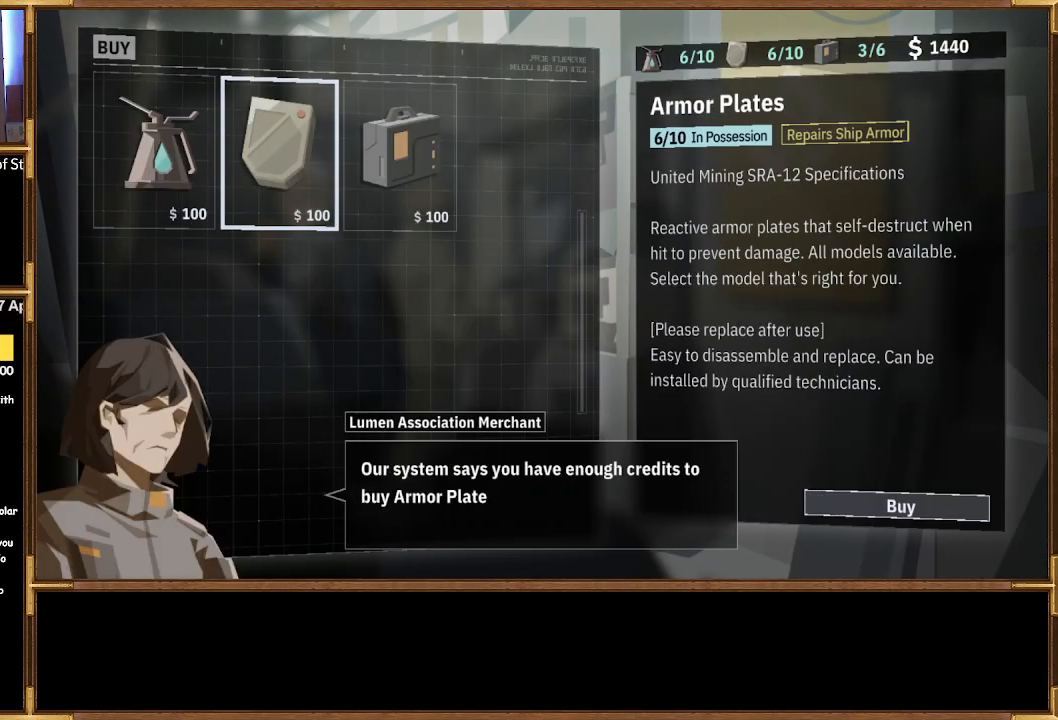
{"buttons": [], "left_stick": "center", "right_stick": "center", "events": []}
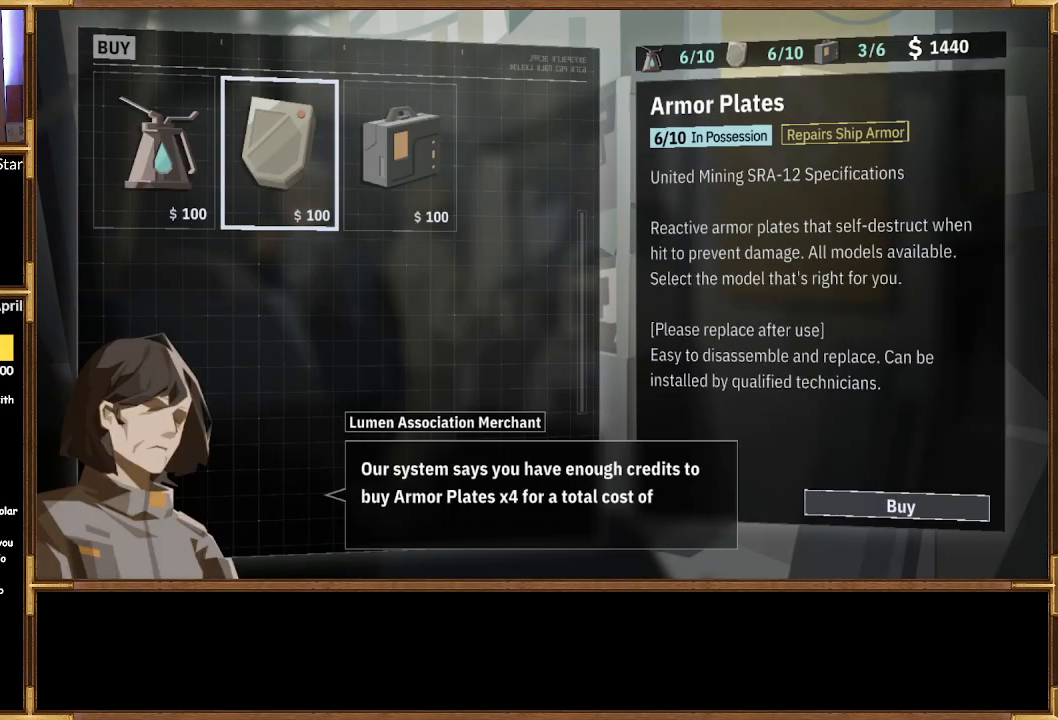
{"buttons": [], "left_stick": "center", "right_stick": "center", "events": []}
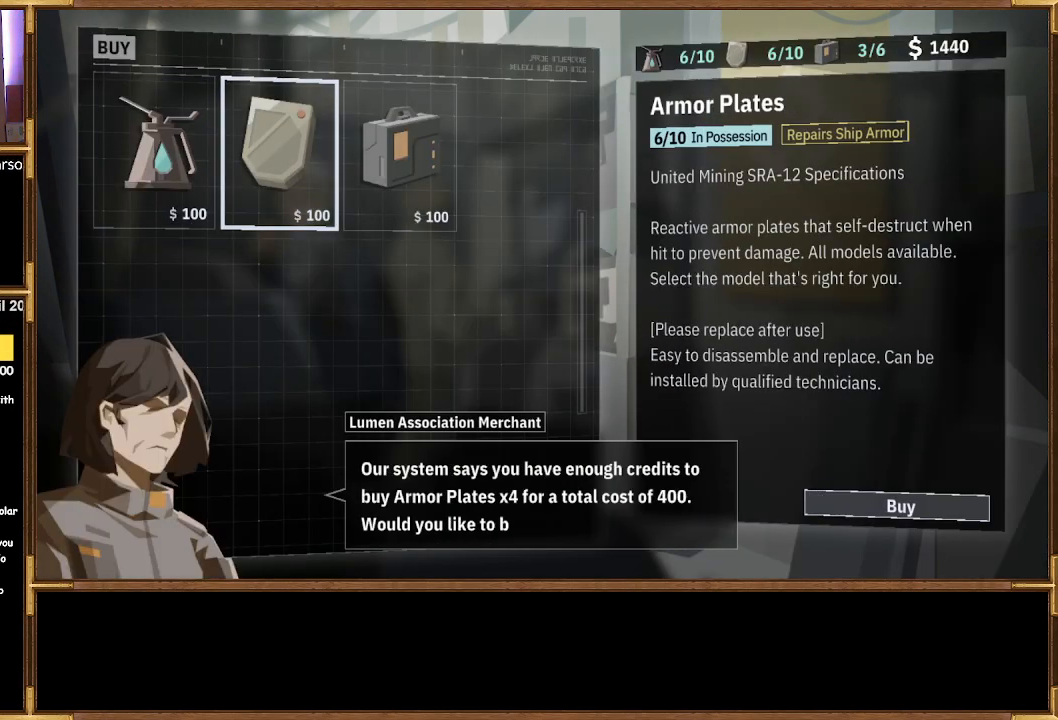
{"buttons": [], "left_stick": "center", "right_stick": "center", "events": []}
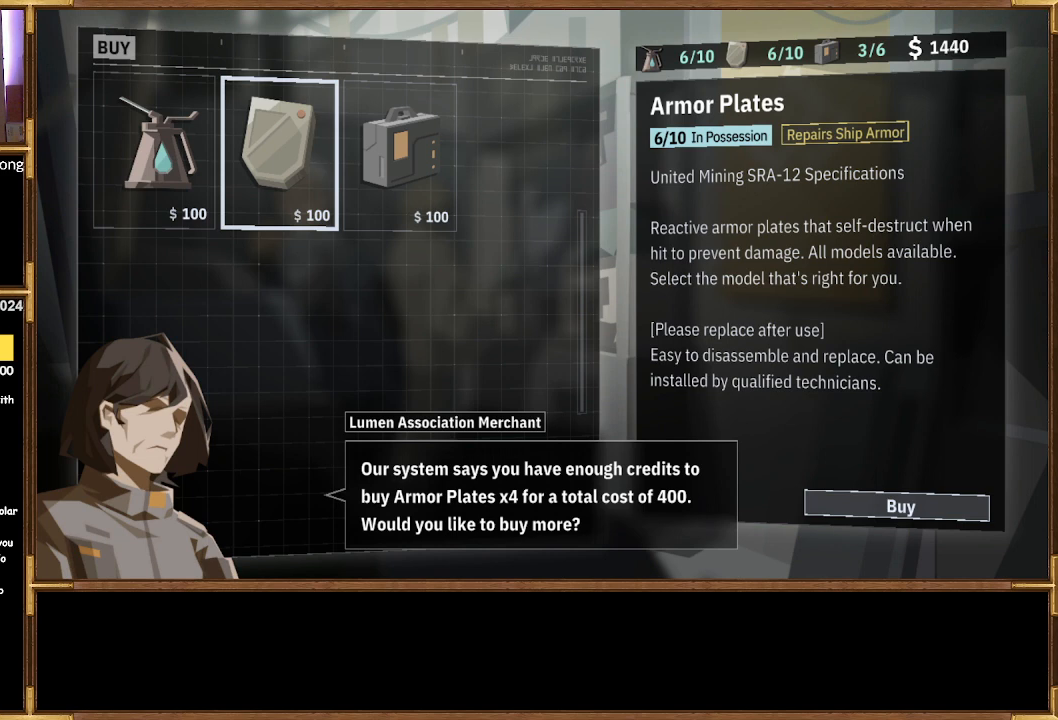
{"buttons": [], "left_stick": "center", "right_stick": "center", "events": []}
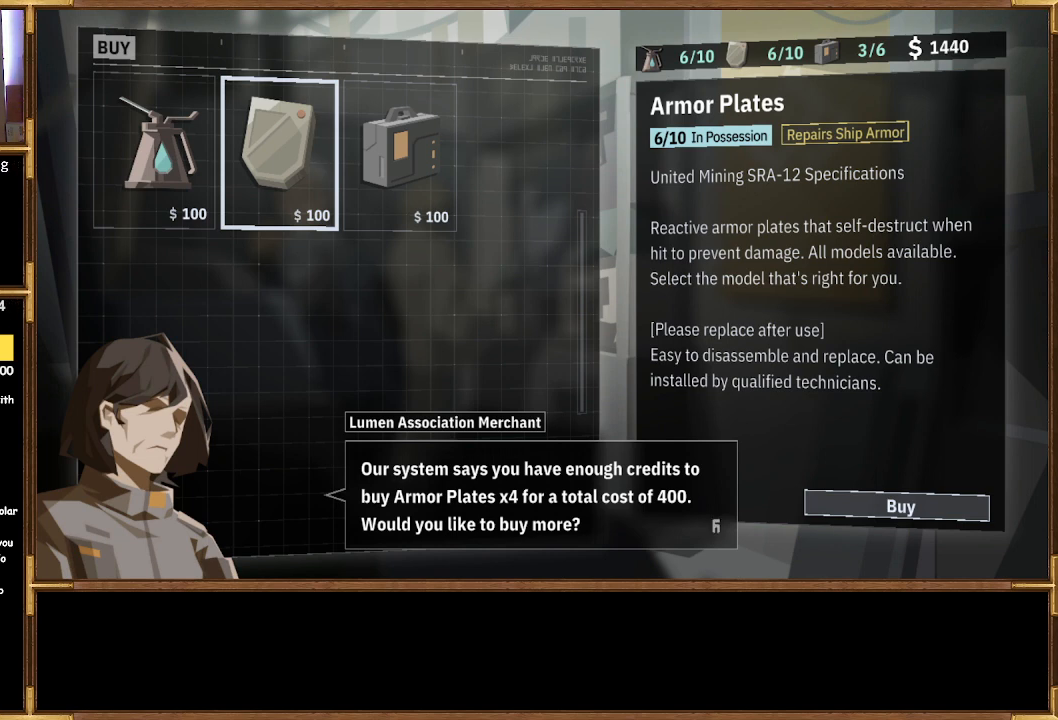
{"buttons": [], "left_stick": "center", "right_stick": "center", "events": [[100, "CROSS", "down"], [233, "CROSS", "up"]]}